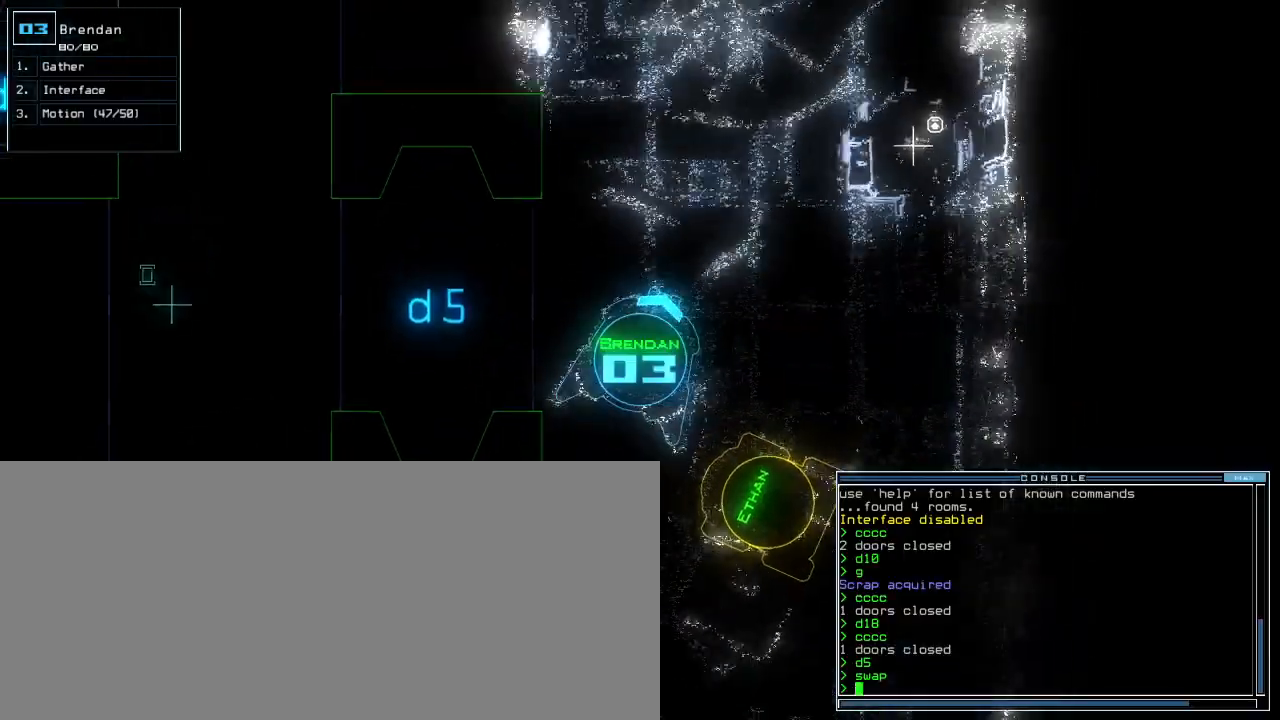
Gameplay with keyboard; each line is a JSON object with the keys held at the frame after it. "events" lists presses ("down") and releases ("up") of ".", "0", "1", "2", "3", "4", "5", "6", "7", "8", "9", "a", "b", "backspace", "c", "caps_lock", "comma", "ctrl_l", "ctrl_r", "d", "down", "e", "equals", "escape", "f", "f8", "g", "h", "i", "j", "k", "l", "left", "m", "minus", "n", "o", "p", "q", "quote", "r", "return", "right", "s", "semicolon", "shift_l", "shift_r", "space", "t", "tab", "tilde", "u", "up", "v", "w", "x", "y" and "z" between this image and that frame as [ms after this image, input, new state], when the widget could be followed in between. No other keys are recorded. Mouse input is not recorded. Not read: other_keys.
{"keys": ["up"], "events": [[80, "left", "down"], [220, "left", "up"], [400, "right", "down"], [480, "right", "up"]]}
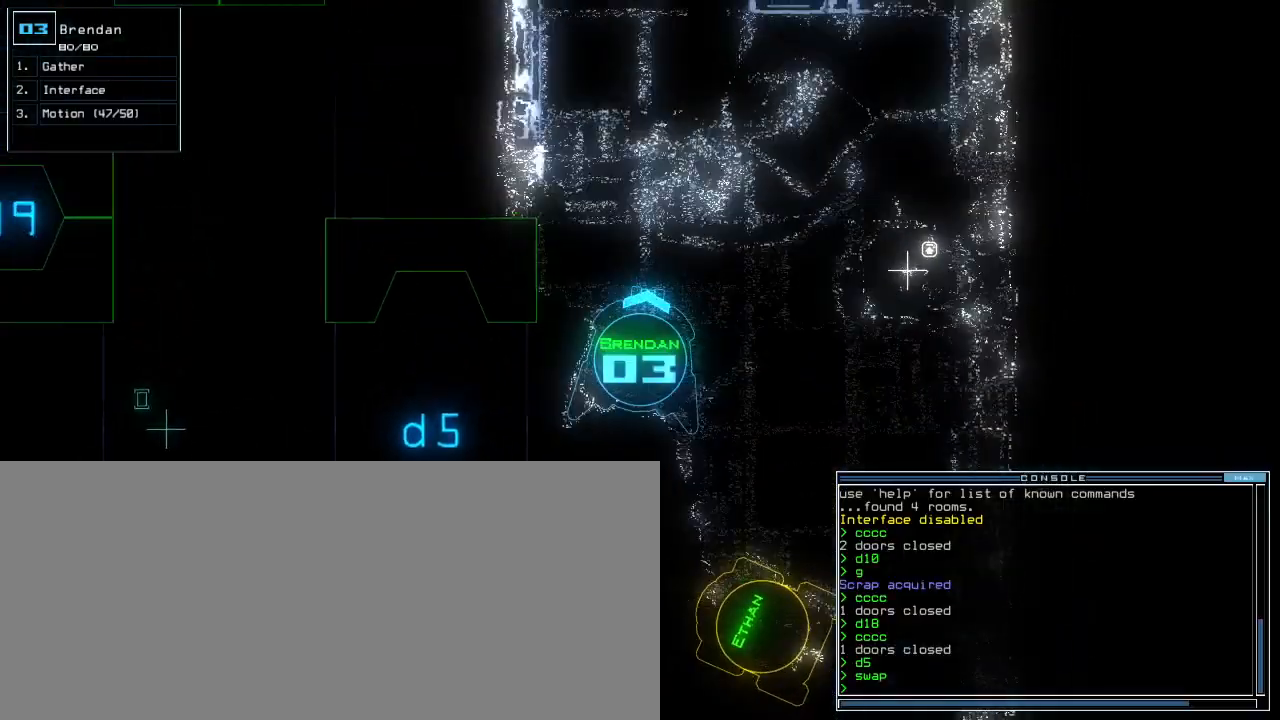
{"keys": ["up"], "events": [[160, "right", "down"], [220, "right", "up"]]}
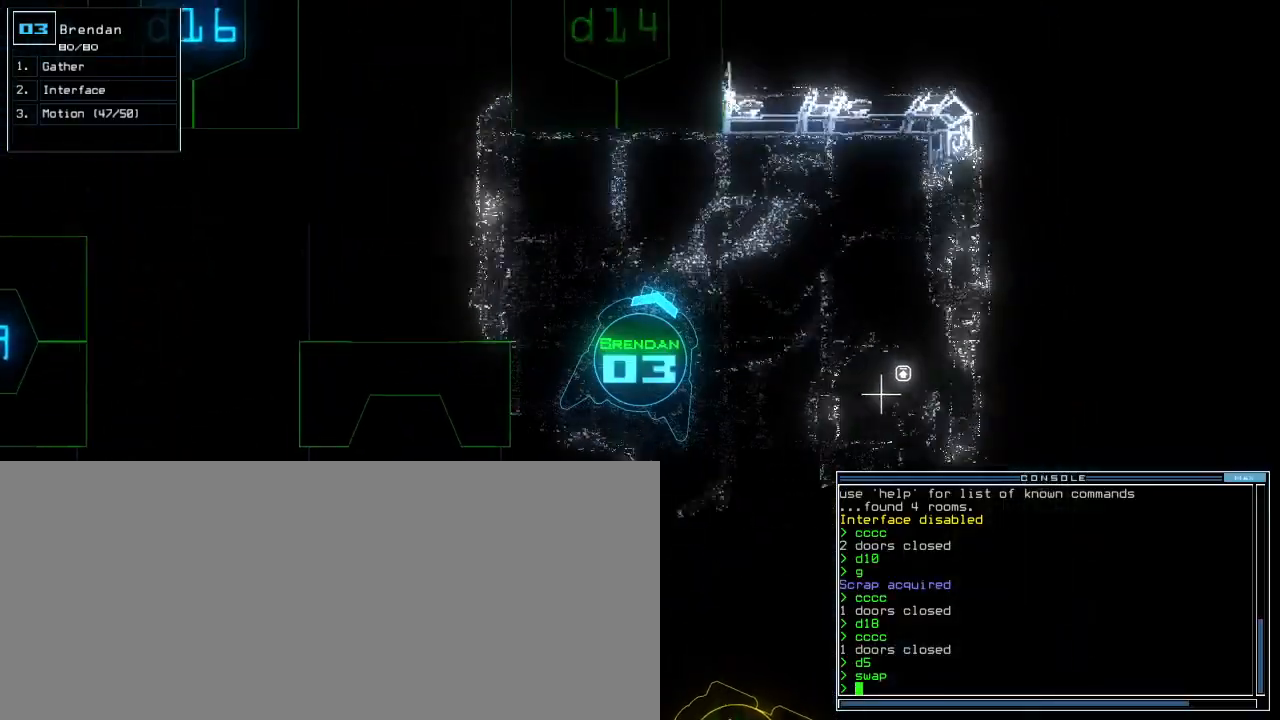
{"keys": ["return"]}
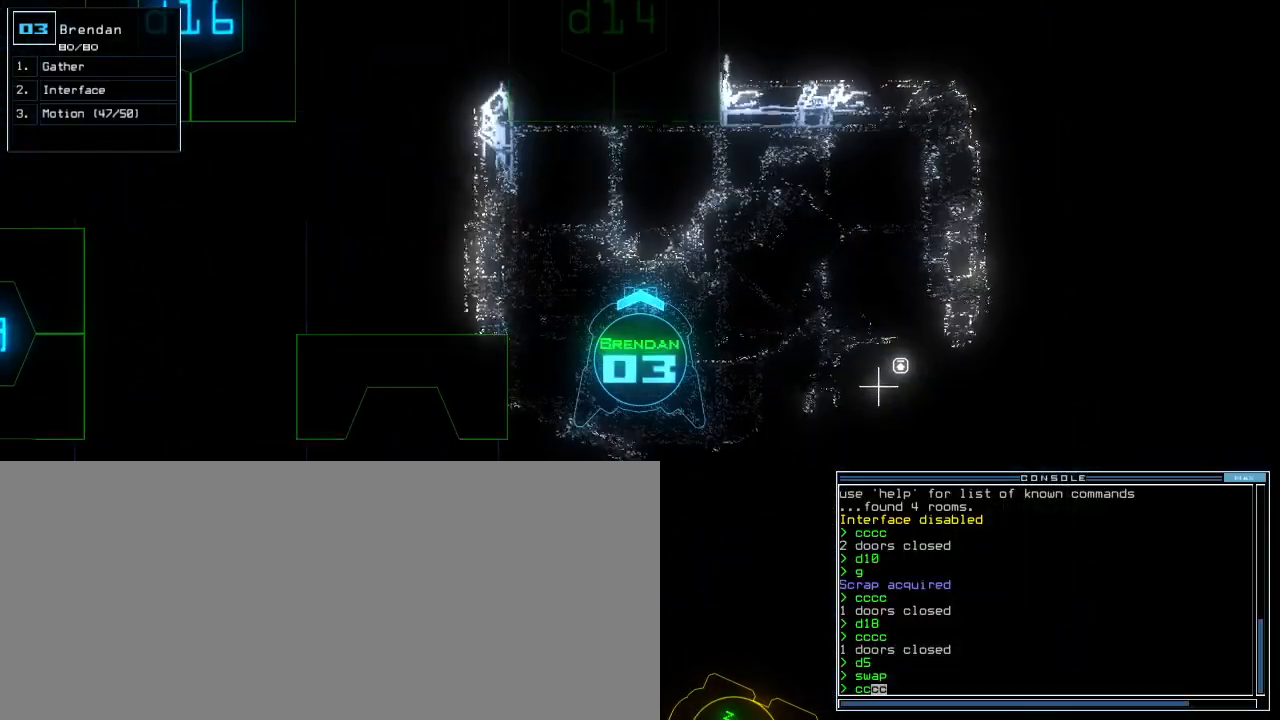
{"keys": ["right"]}
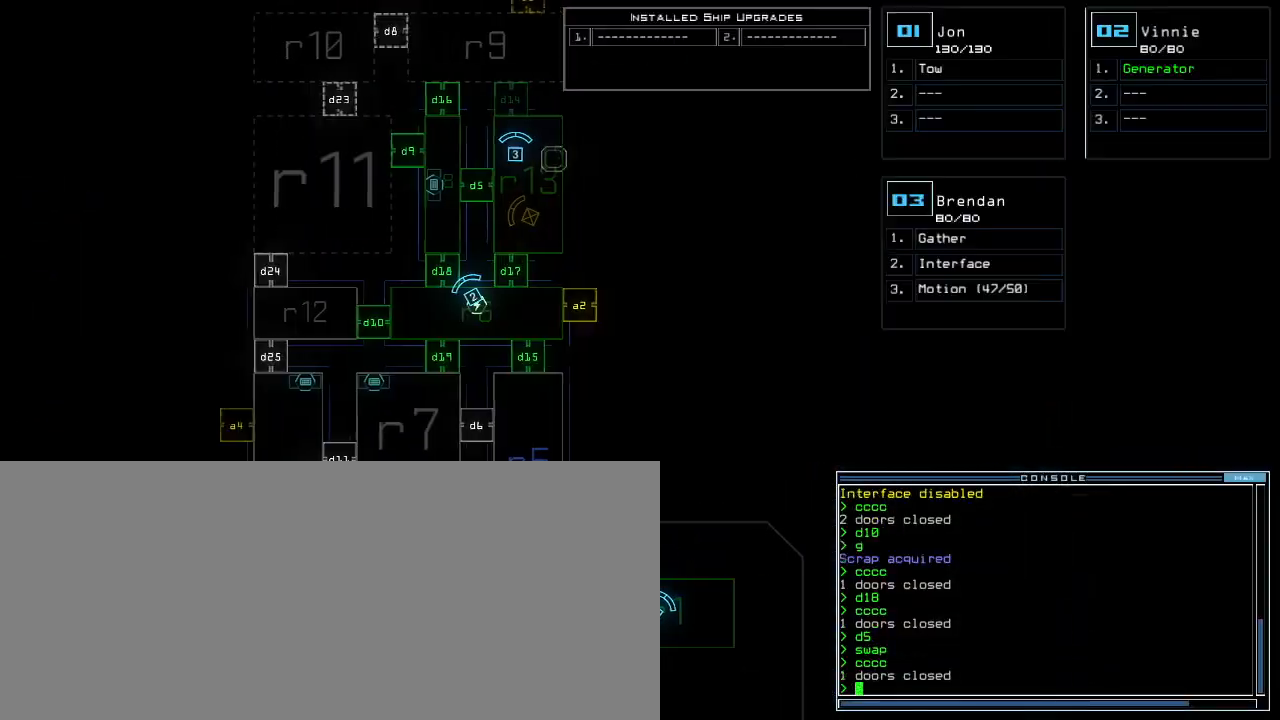
{"keys": ["2", "return"], "events": [[40, "right", "up"], [120, "d", "down"], [200, "d", "up"], [200, "space", "down"], [240, "a", "down"], [320, "a", "up"], [340, "space", "up"], [420, "2", "down"], [480, "return", "down"]]}
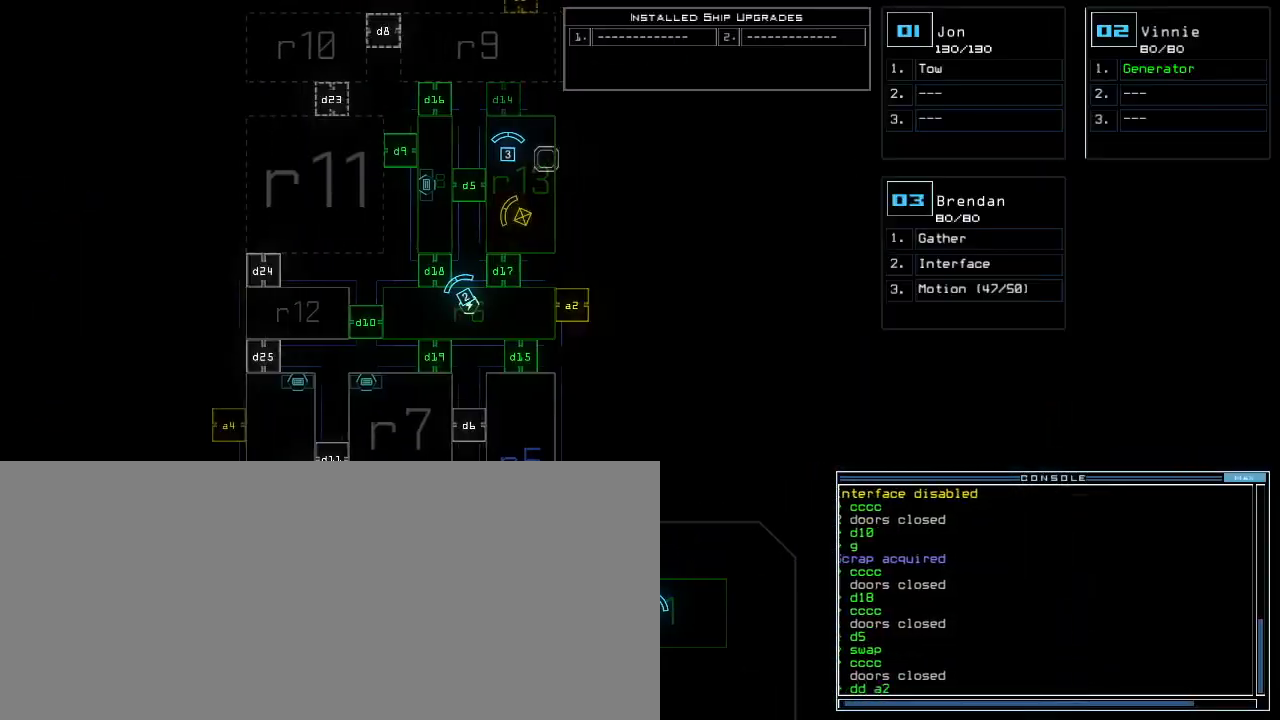
{"keys": [], "events": [[40, "2", "up"], [60, "return", "up"]]}
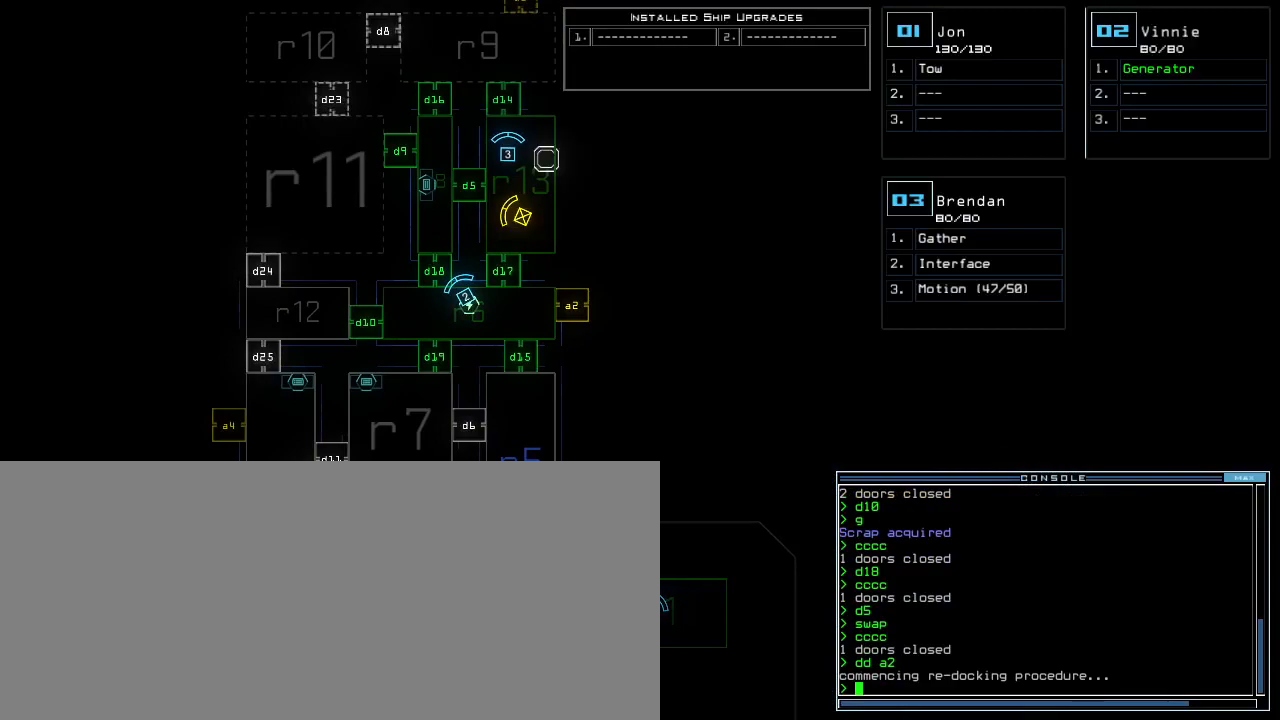
{"keys": [], "events": []}
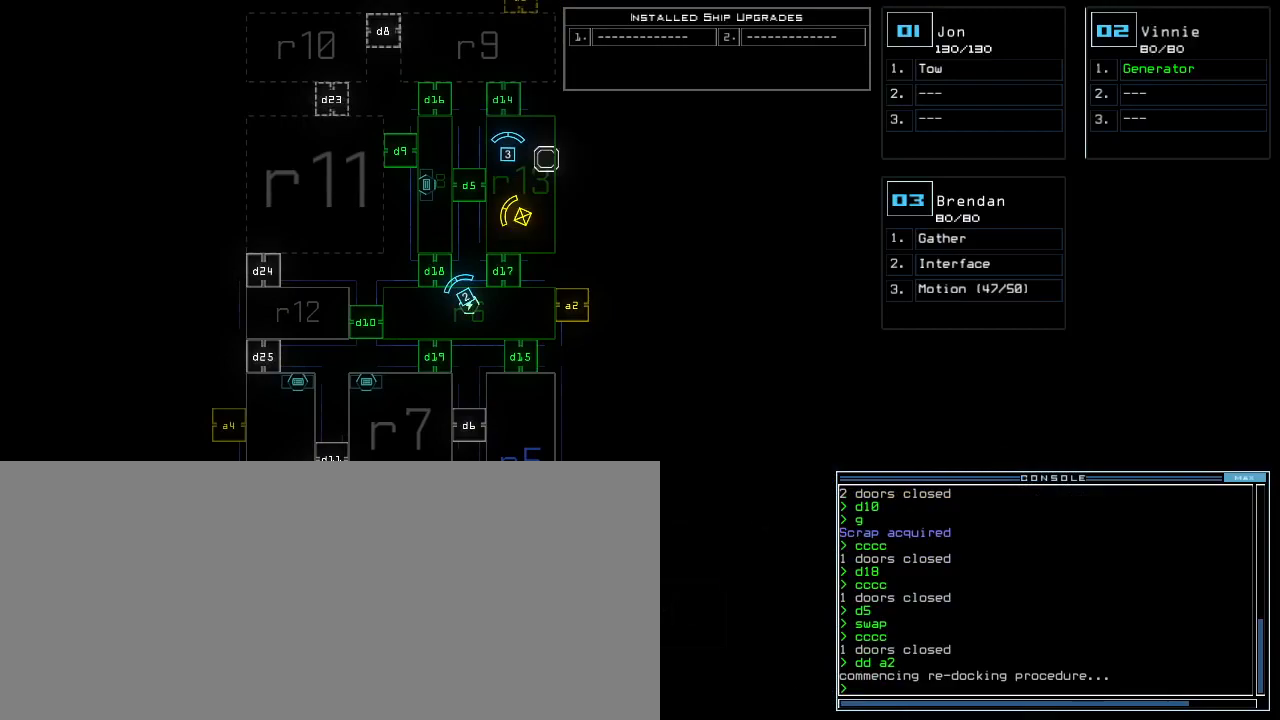
{"keys": [], "events": []}
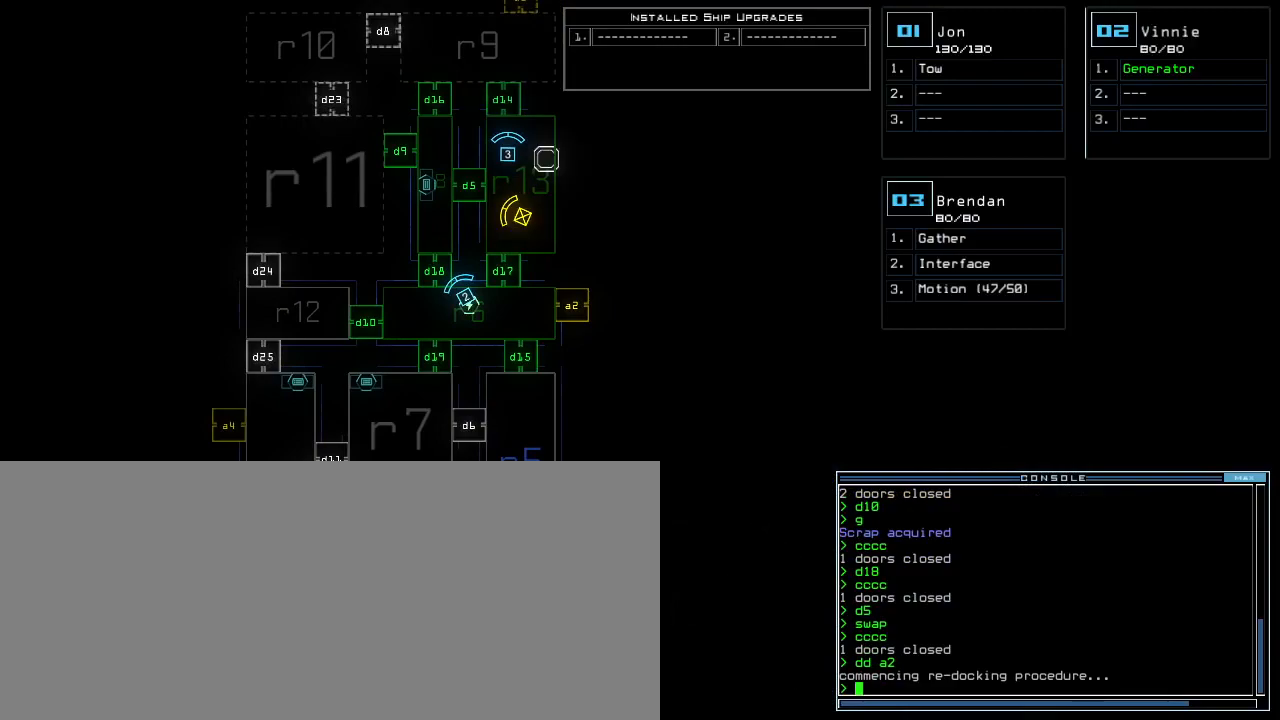
{"keys": [], "events": [[100, "up", "down"], [480, "up", "up"]]}
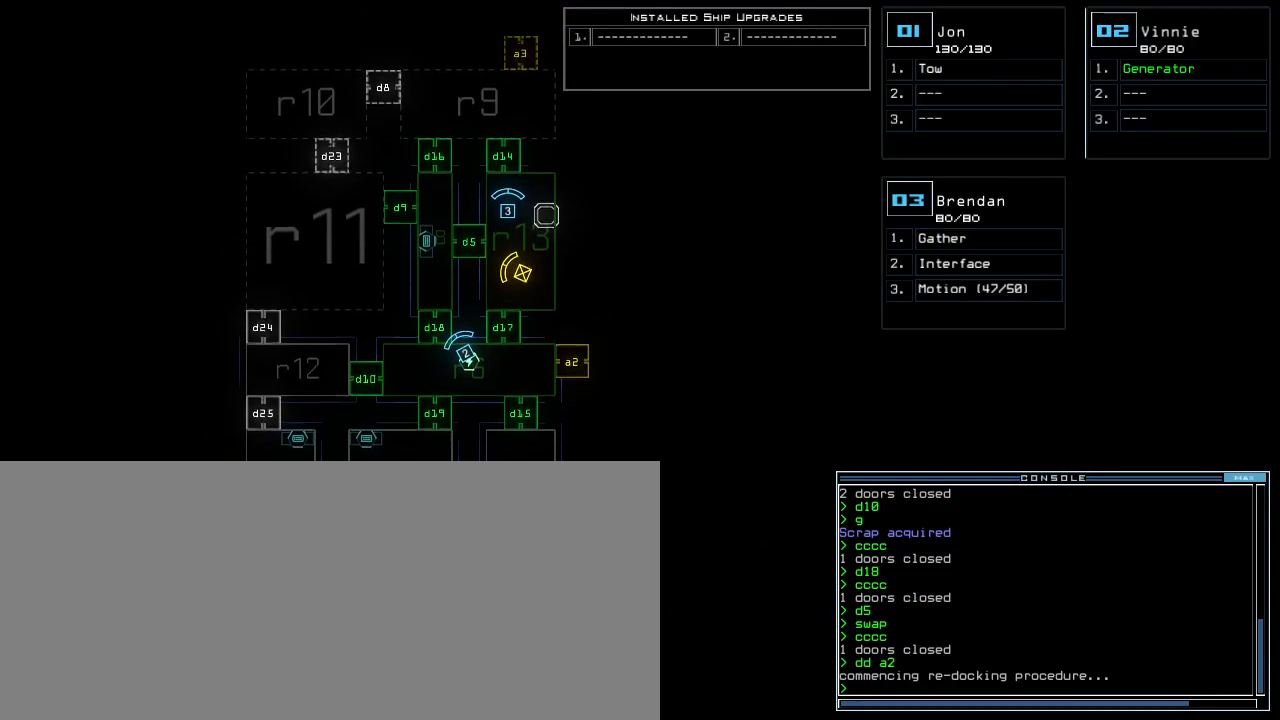
{"keys": ["a", "space"], "events": [[40, "3", "down"], [120, "3", "up"], [220, "s", "down"], [300, "s", "up"], [380, "w", "down"], [440, "a", "down"], [480, "w", "up"], [500, "space", "down"]]}
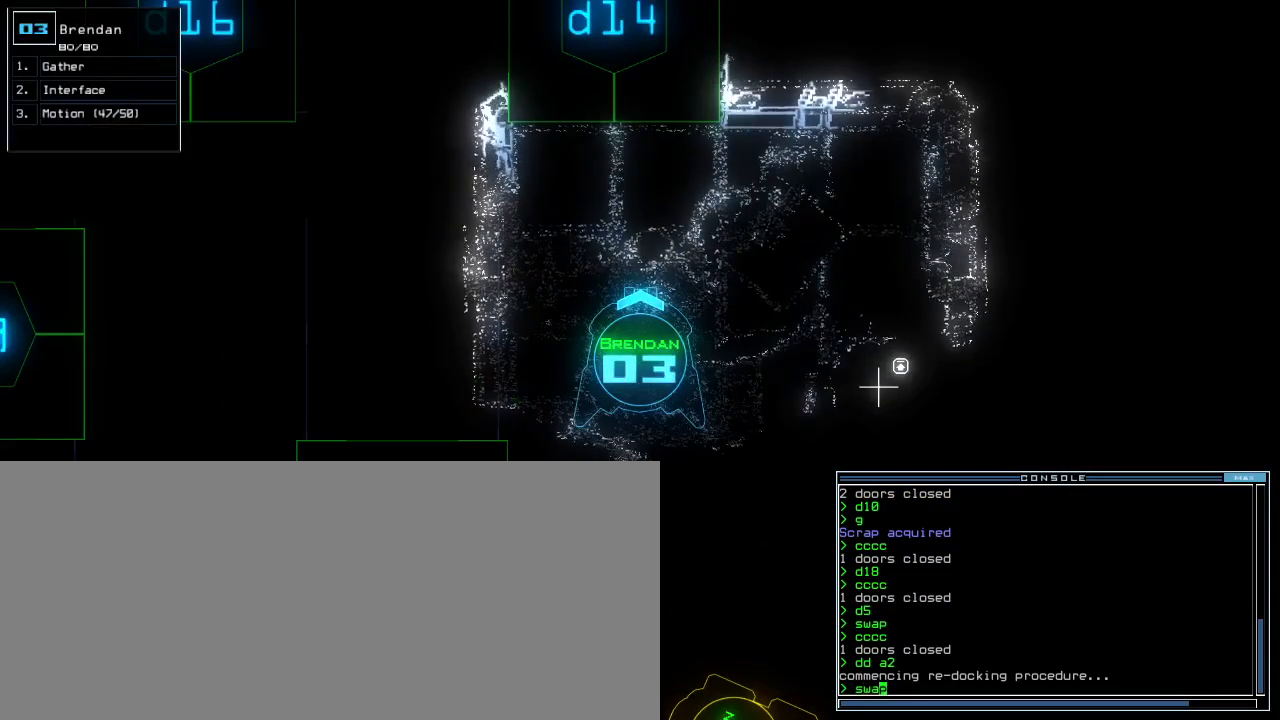
{"keys": ["space"]}
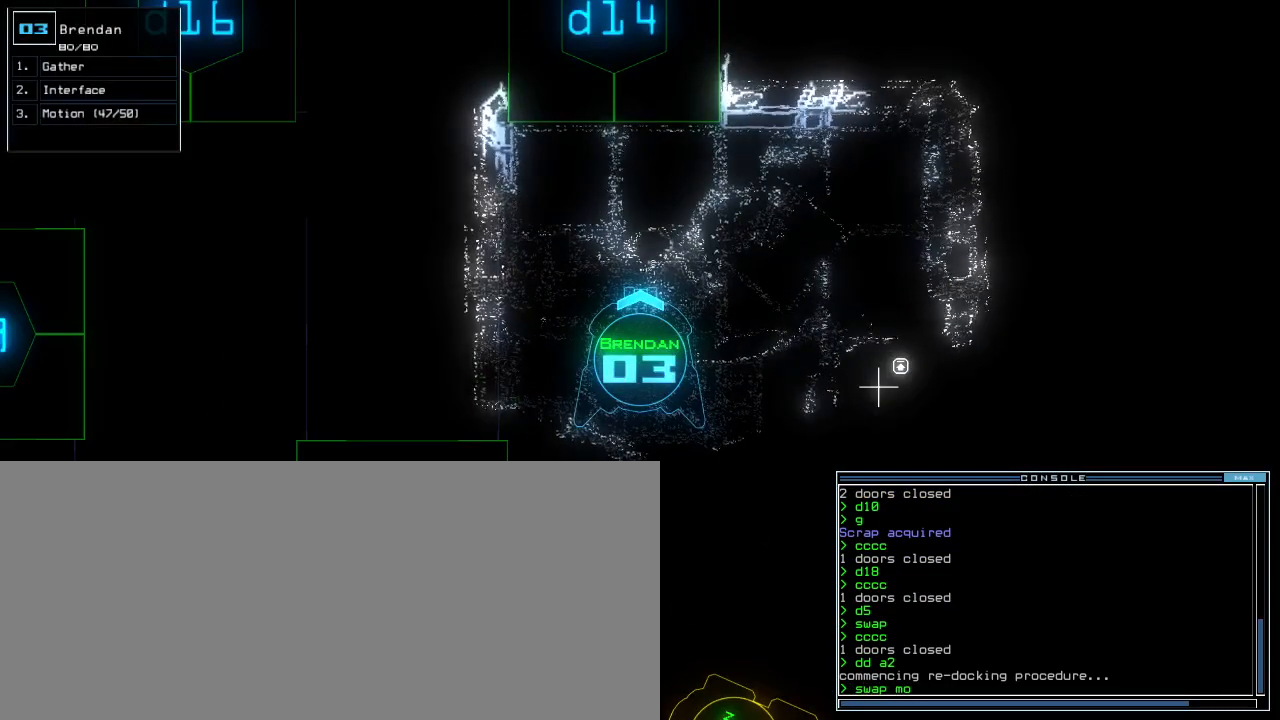
{"keys": [], "events": [[80, "s", "down"], [80, "space", "up"], [160, "t", "down"], [180, "s", "up"], [240, "return", "down"], [260, "t", "up"], [320, "return", "up"]]}
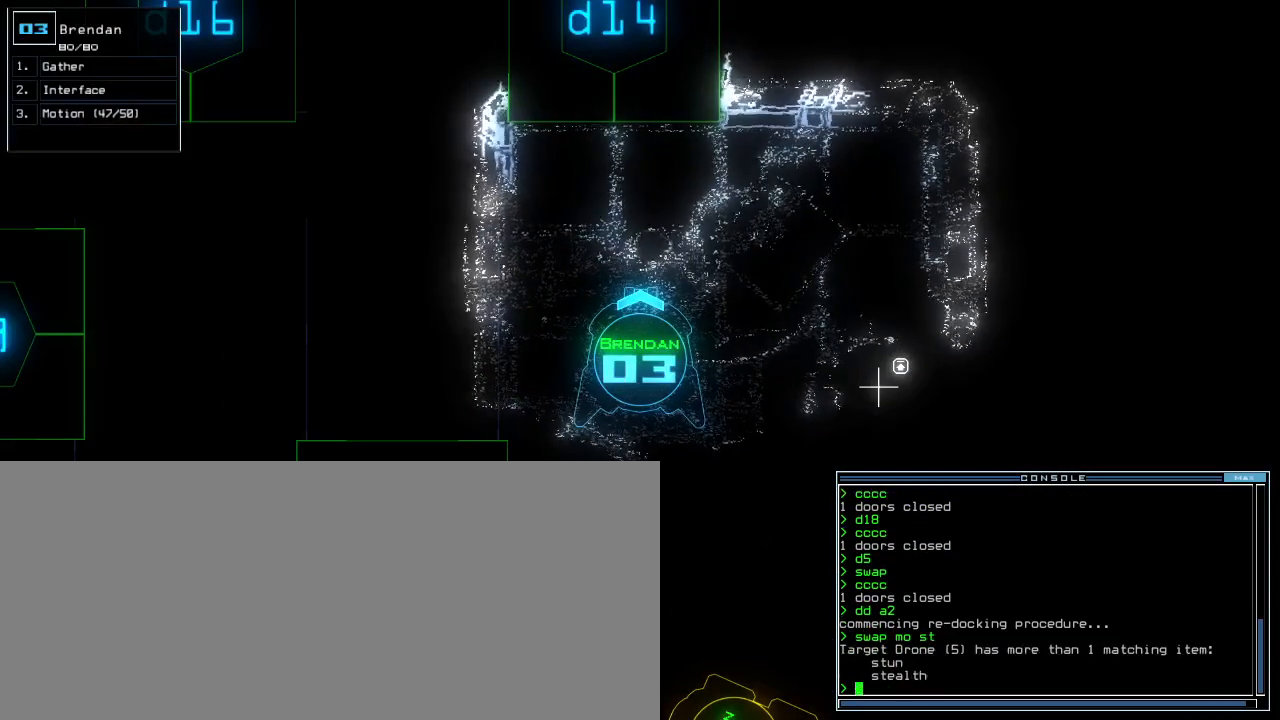
{"keys": [], "events": []}
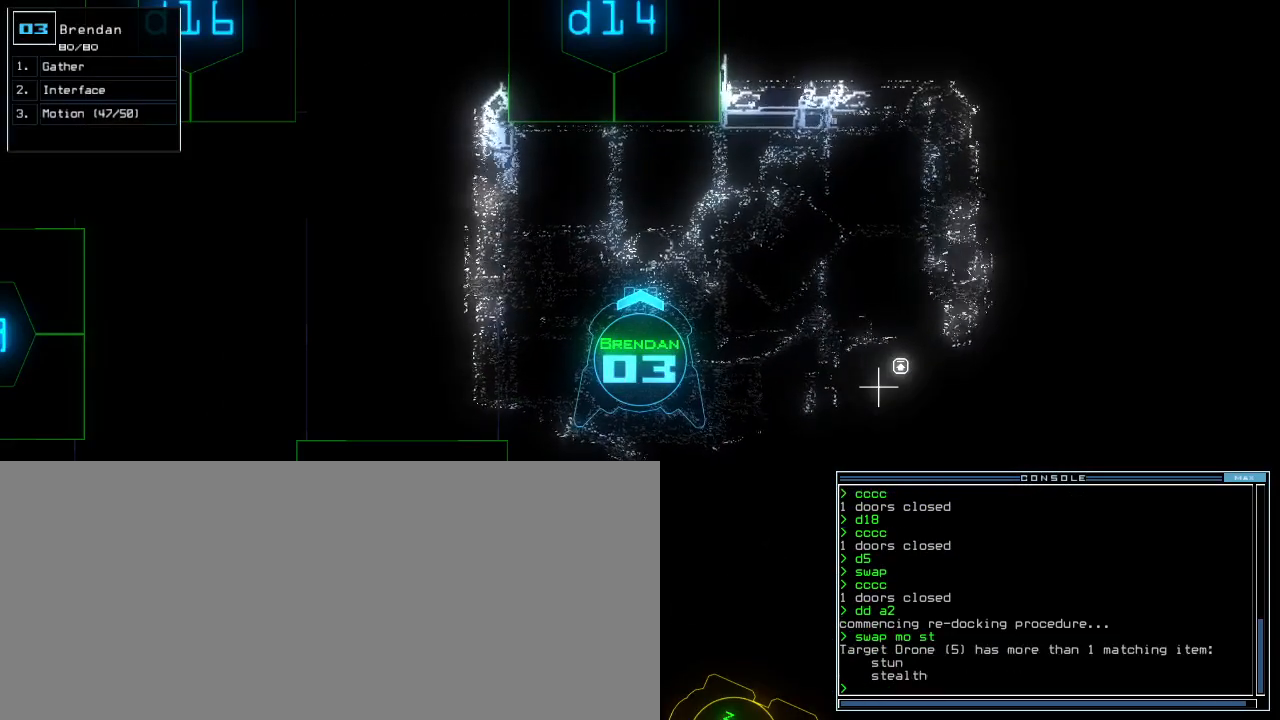
{"keys": ["a", "w"], "events": [[260, "s", "down"], [340, "s", "up"], [440, "w", "down"], [500, "a", "down"]]}
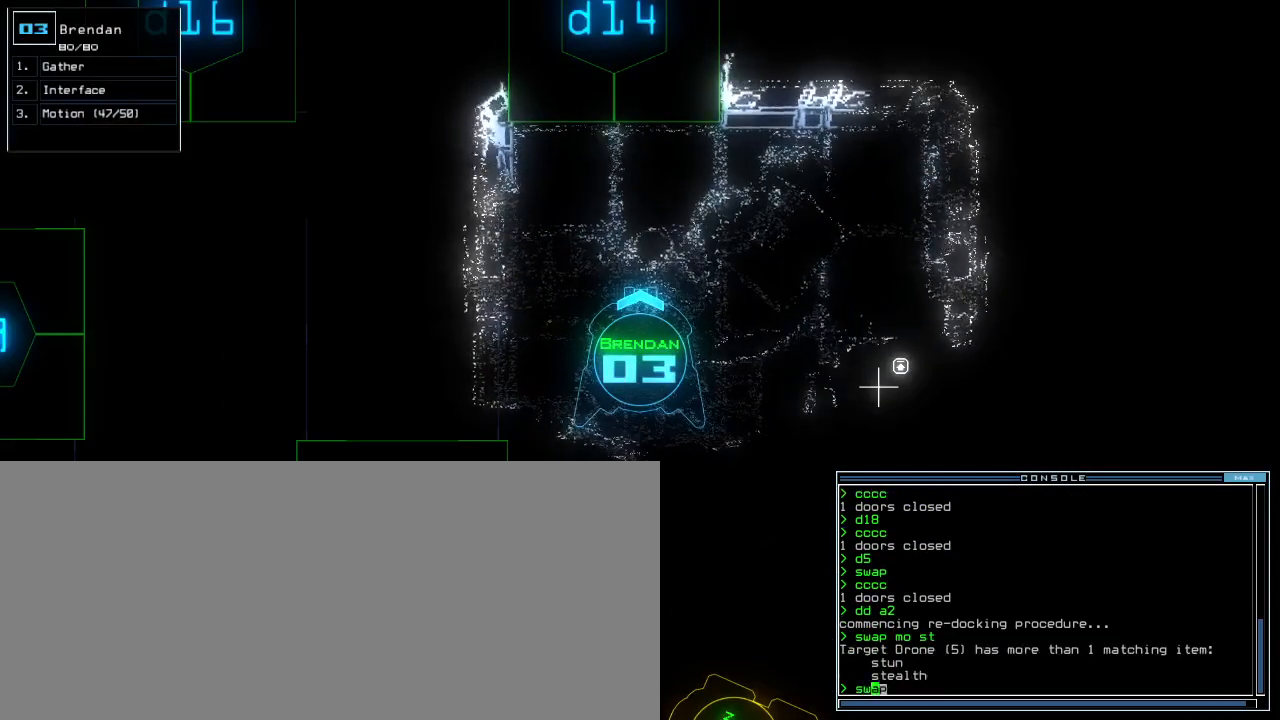
{"keys": [], "events": [[60, "w", "up"], [120, "a", "up"], [120, "space", "down"], [180, "space", "up"]]}
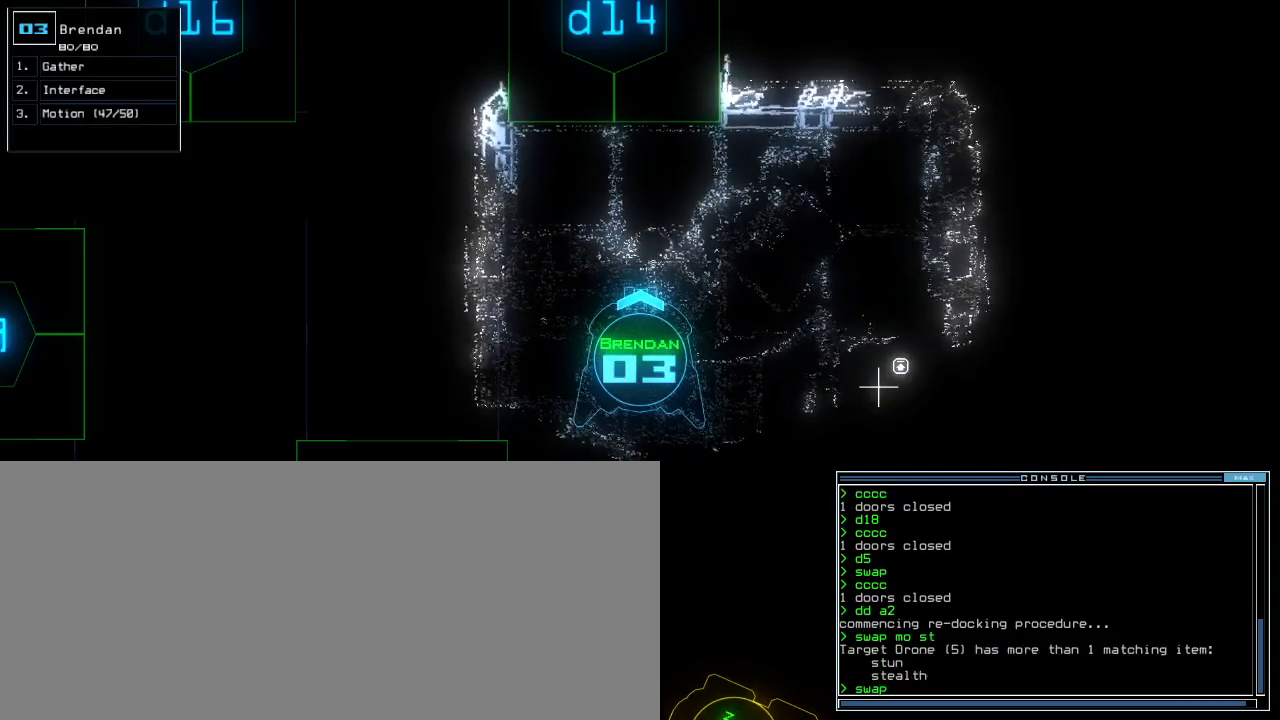
{"keys": ["s"]}
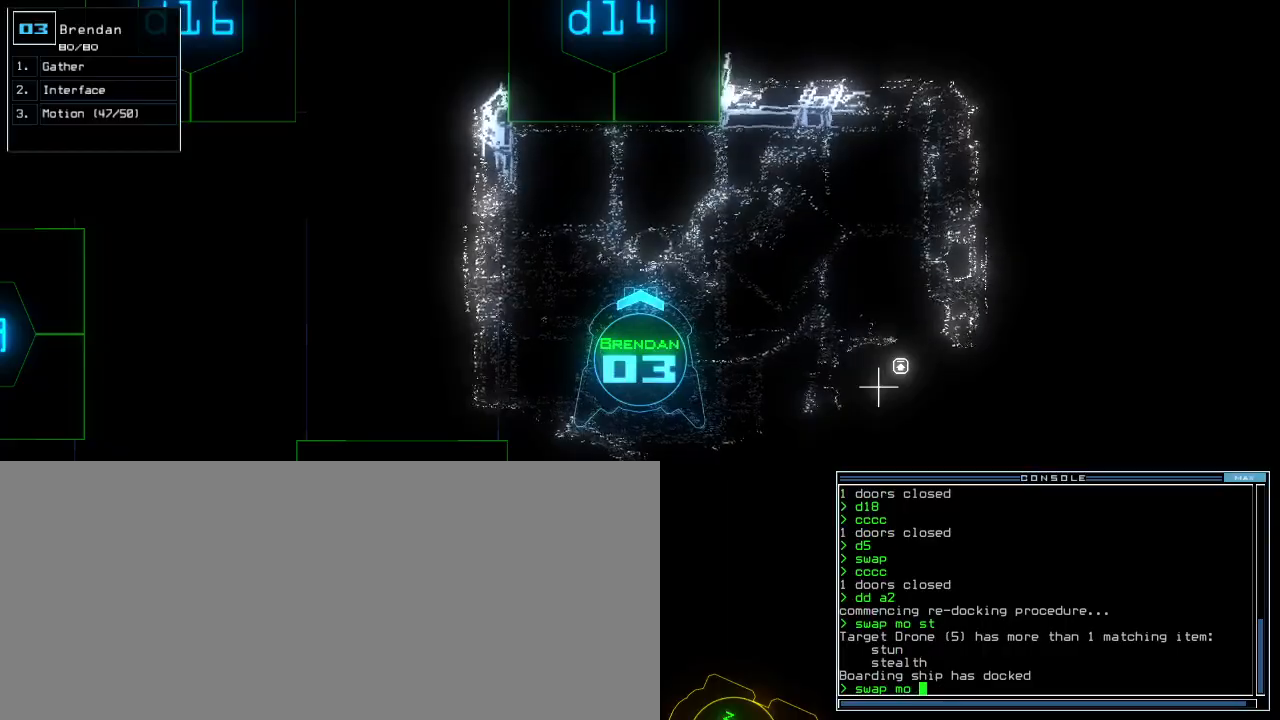
{"keys": [], "events": [[100, "s", "up"], [120, "t", "down"], [220, "t", "up"]]}
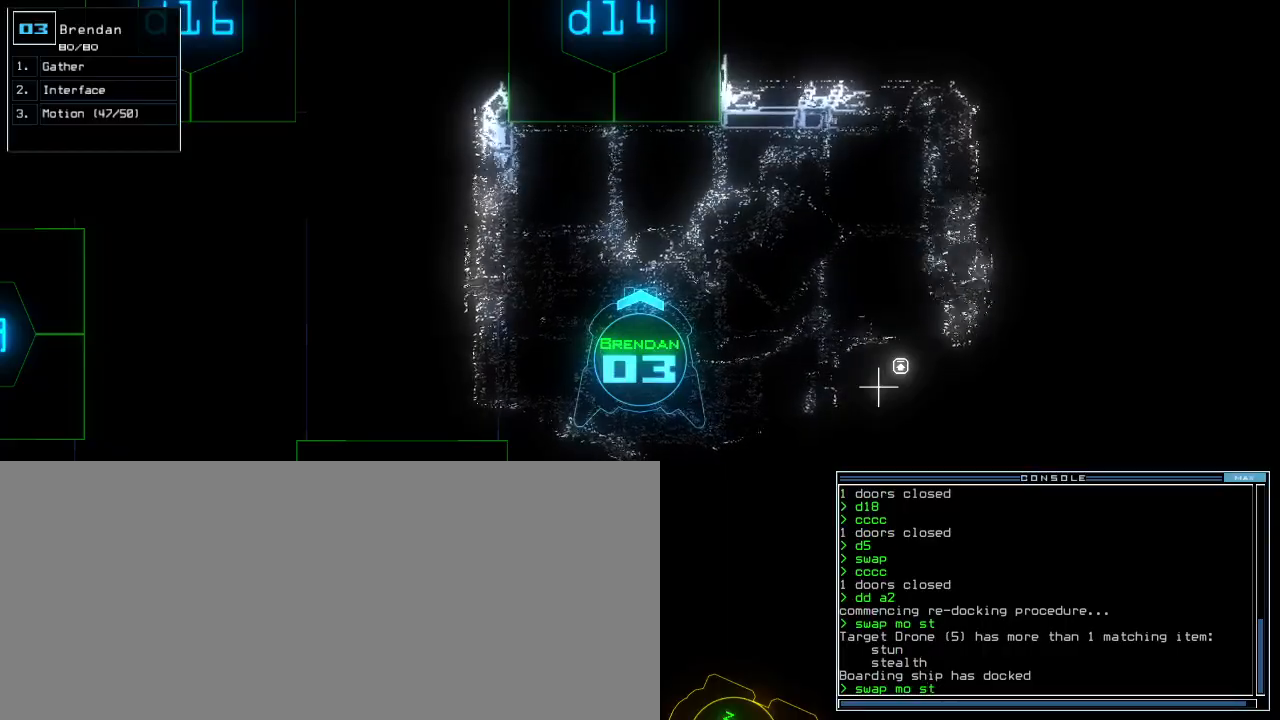
{"keys": [], "events": [[80, "e", "down"], [140, "e", "up"], [240, "return", "down"], [280, "return", "up"]]}
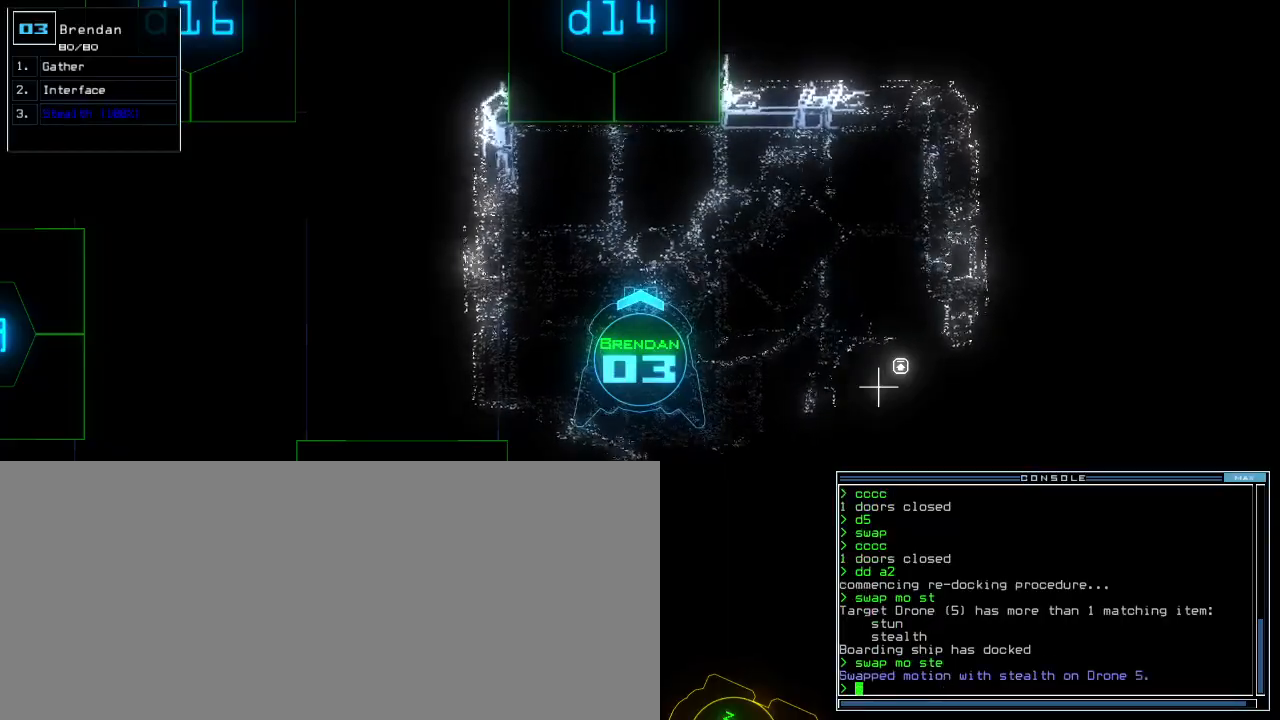
{"keys": ["1"], "events": [[480, "1", "down"]]}
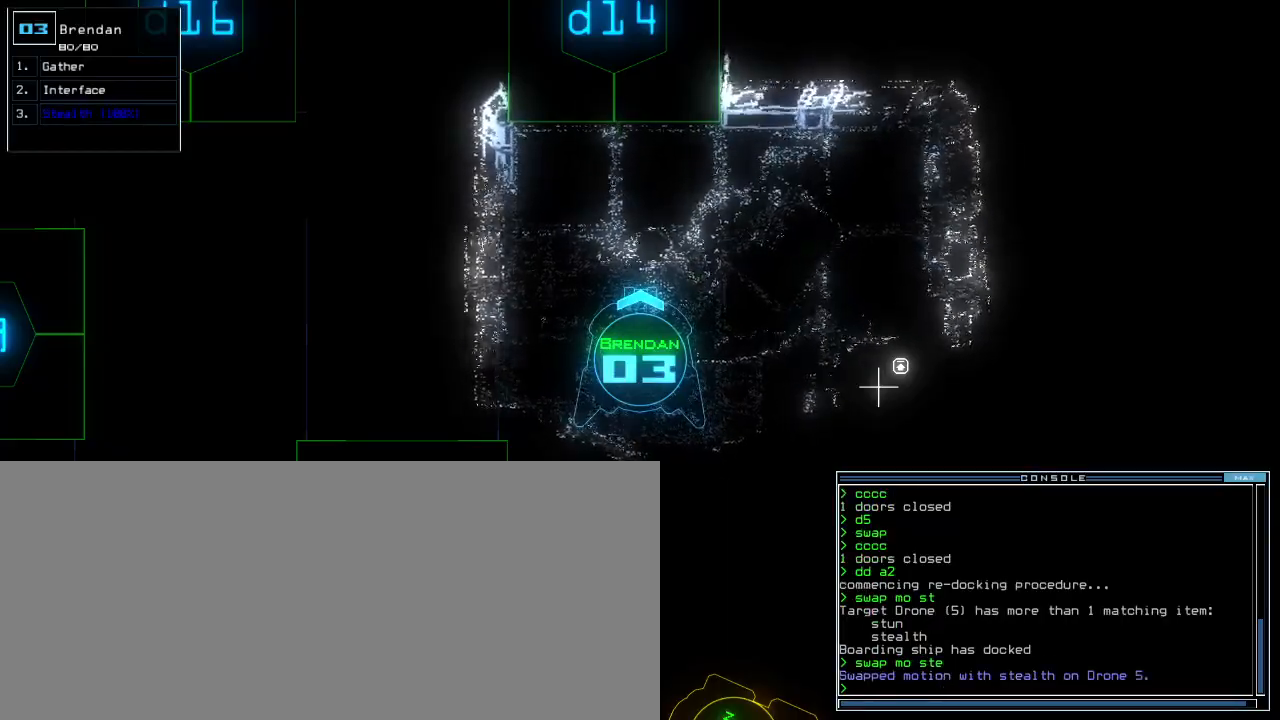
{"keys": ["left"], "events": [[20, "1", "up"], [160, "up", "down"], [420, "left", "down"], [460, "up", "up"]]}
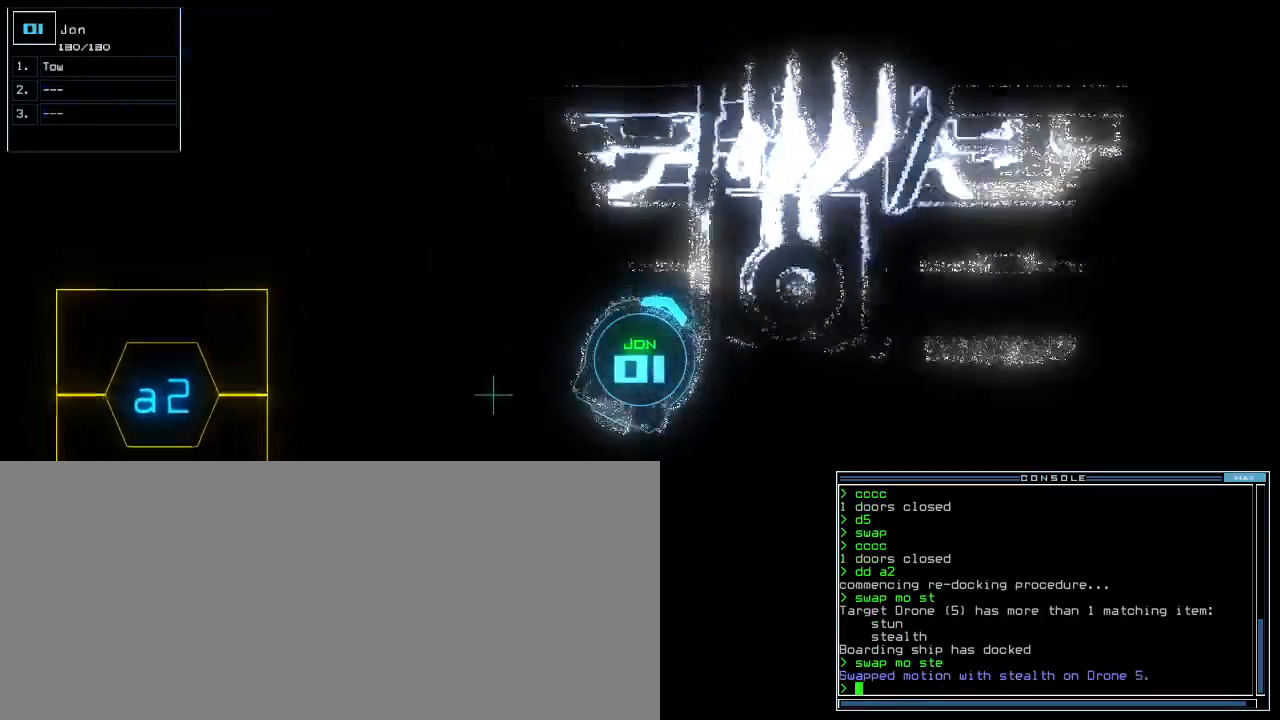
{"keys": ["left", "up"], "events": [[180, "up", "down"], [320, "a", "down"], [380, "r", "down"], [440, "a", "up"], [460, "r", "up"]]}